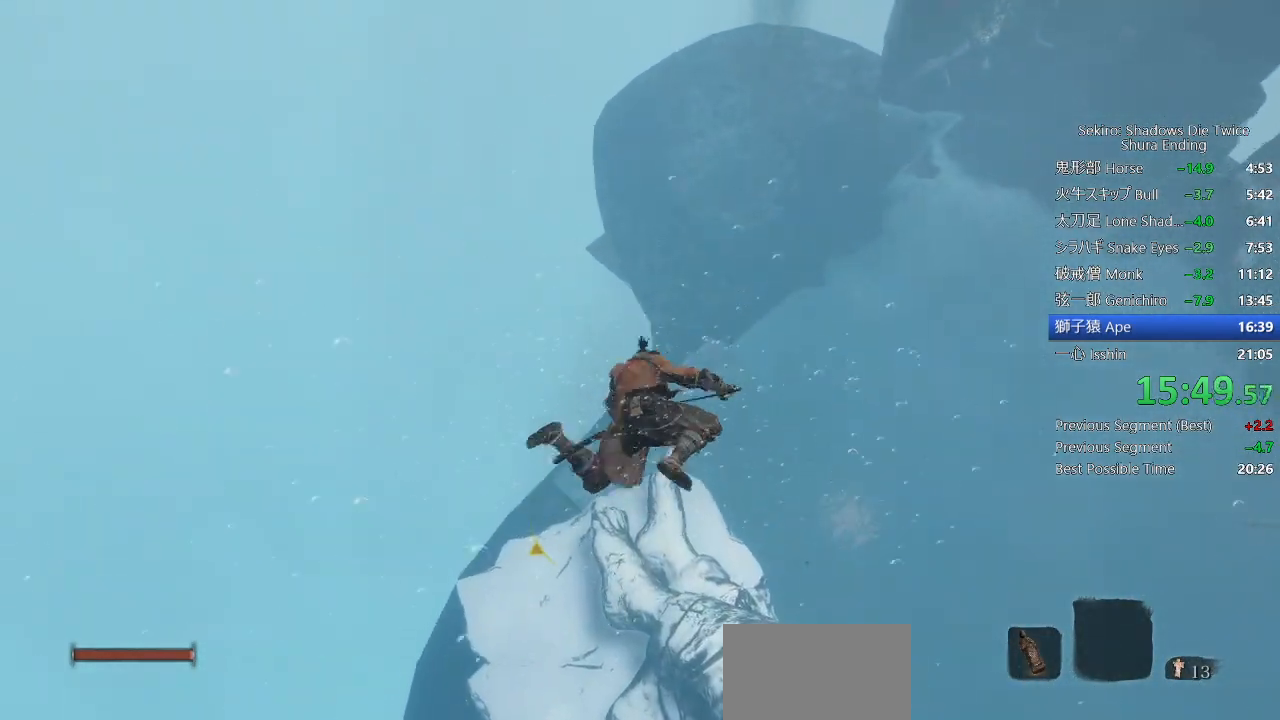
Gameplay with a controller (PlayStation layout); each line is a JSON object with the inputs held at the frame after it. "events" lists button and stick changes between this image and that frame as [ms after this image, input, new state], when the widget could be followed in between. Not read: TOUCHPAD.
{"buttons": [], "left_stick": "up", "right_stick": "center", "events": [[17, "CIRCLE", "down"], [100, "CIRCLE", "up"], [183, "CIRCLE", "down"], [267, "CIRCLE", "up"], [367, "CIRCLE", "down"], [433, "CIRCLE", "up"]]}
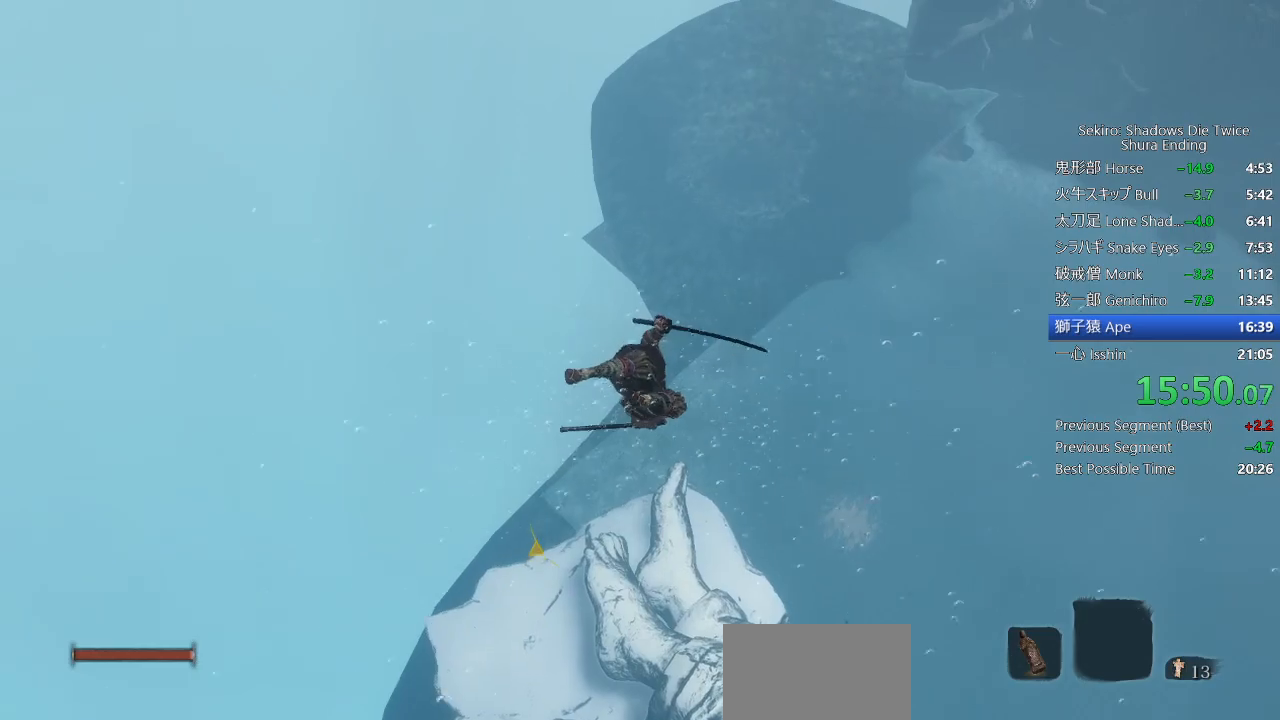
{"buttons": [], "left_stick": "up", "right_stick": "center", "events": [[383, "right_stick", "down"], [500, "right_stick", "center"]]}
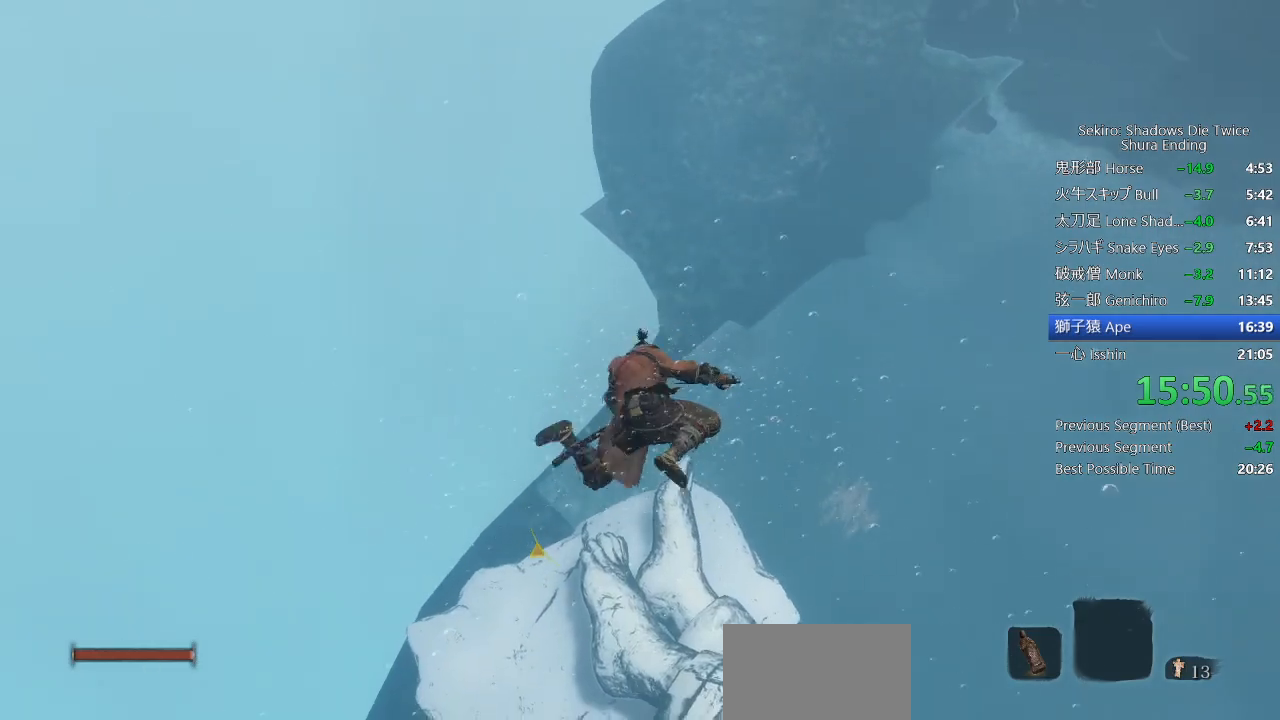
{"buttons": [], "left_stick": "up", "right_stick": "center", "events": [[133, "CIRCLE", "down"], [217, "CIRCLE", "up"], [283, "CIRCLE", "down"], [383, "CIRCLE", "up"]]}
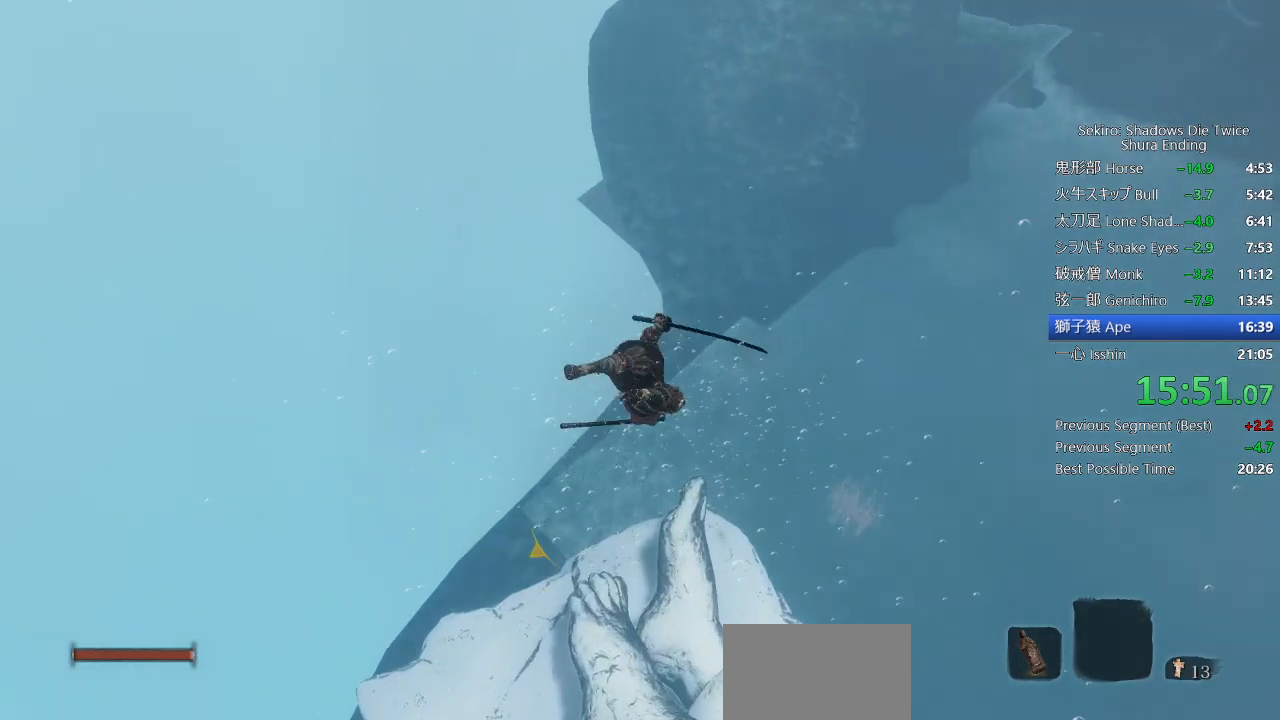
{"buttons": [], "left_stick": "up", "right_stick": "center", "events": []}
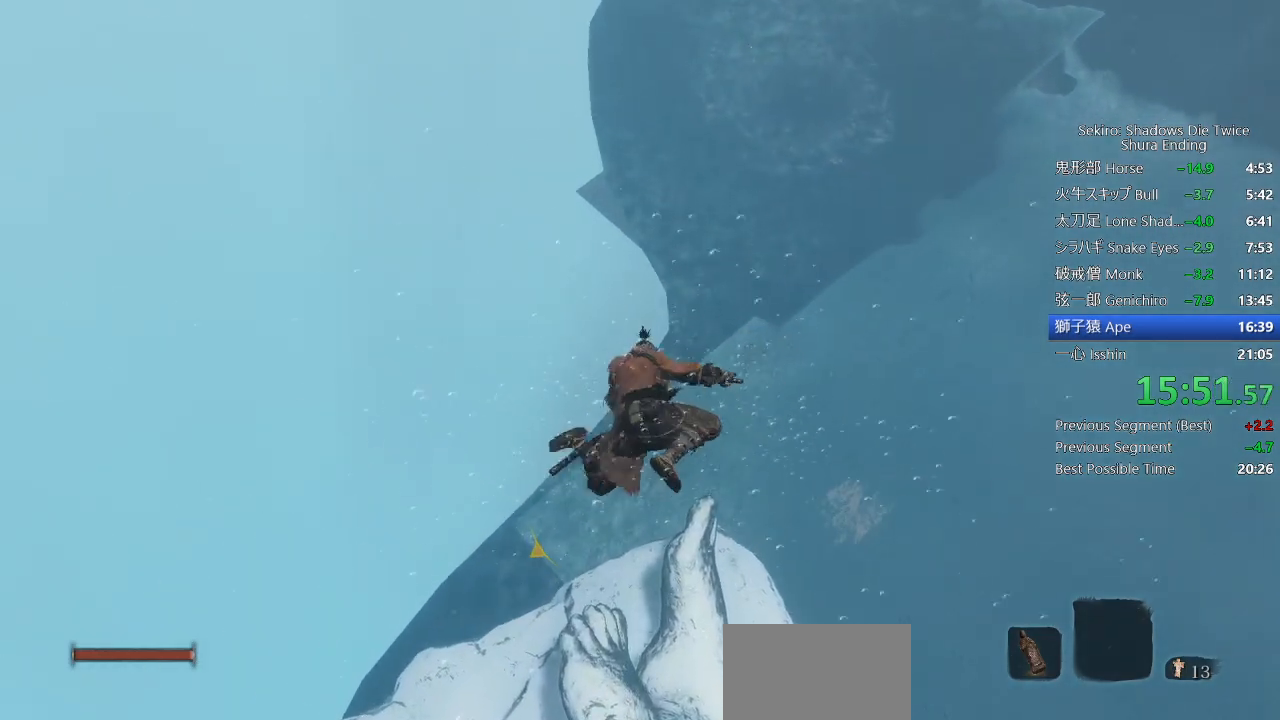
{"buttons": [], "left_stick": "up", "right_stick": "center", "events": [[117, "CIRCLE", "down"], [200, "CIRCLE", "up"], [283, "CIRCLE", "down"], [383, "CIRCLE", "up"]]}
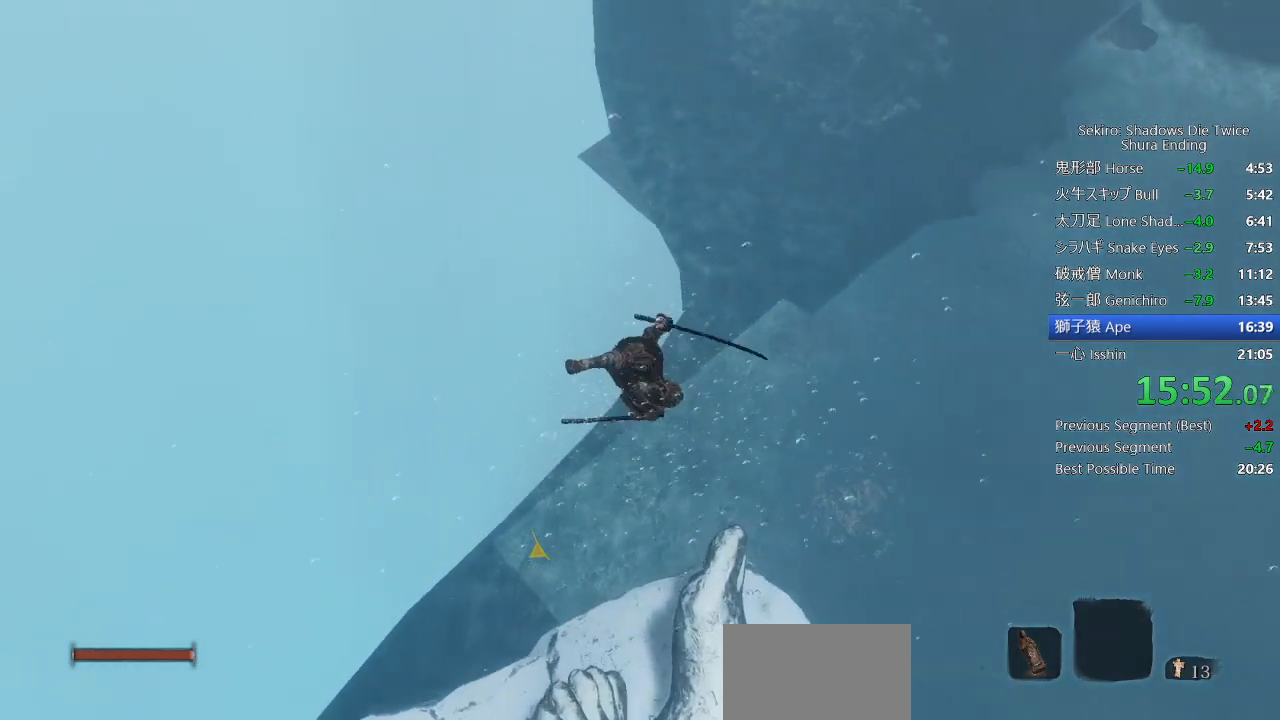
{"buttons": [], "left_stick": "up", "right_stick": "center", "events": []}
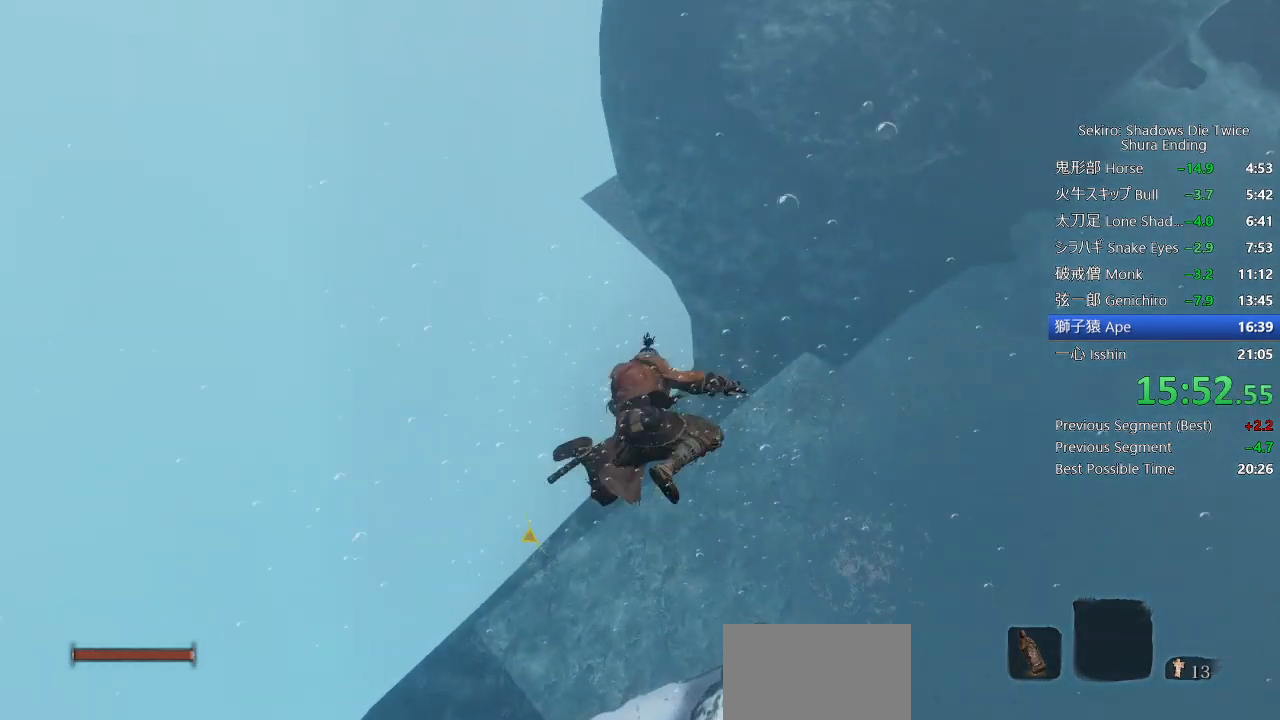
{"buttons": [], "left_stick": "up", "right_stick": "center", "events": [[150, "CIRCLE", "down"], [217, "CIRCLE", "up"], [283, "CIRCLE", "down"], [383, "CIRCLE", "up"]]}
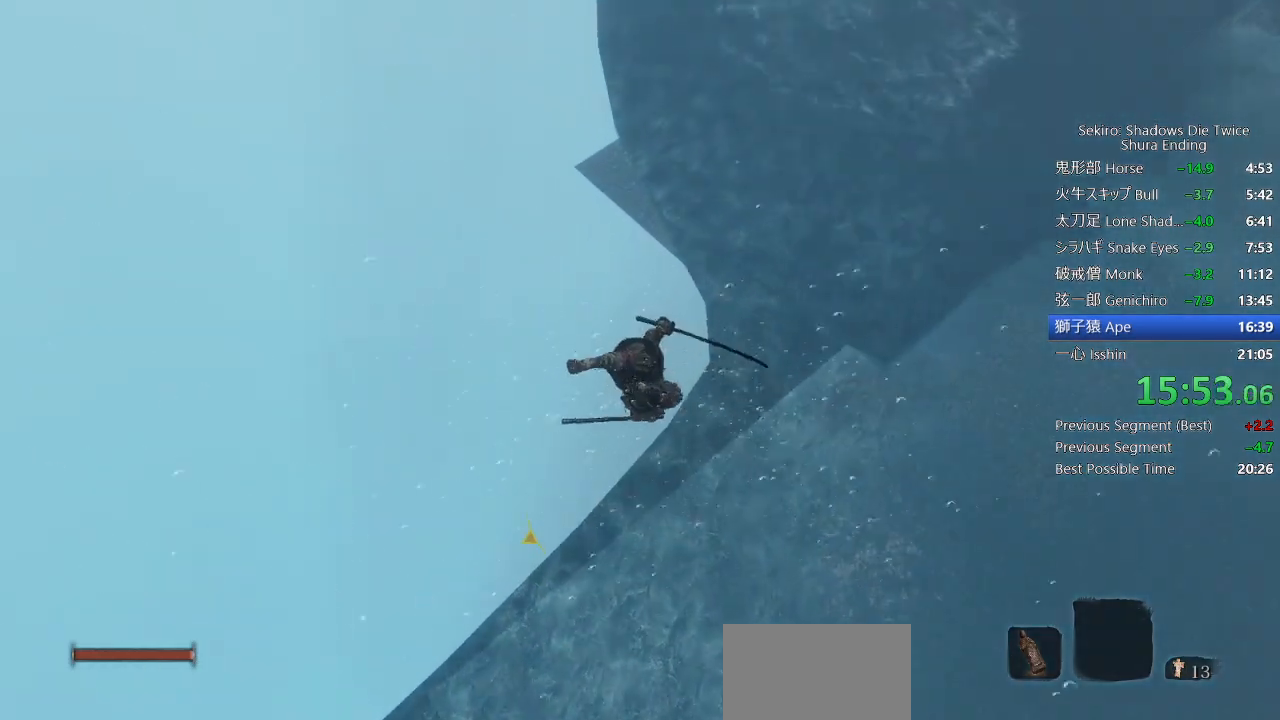
{"buttons": [], "left_stick": "up", "right_stick": "center", "events": []}
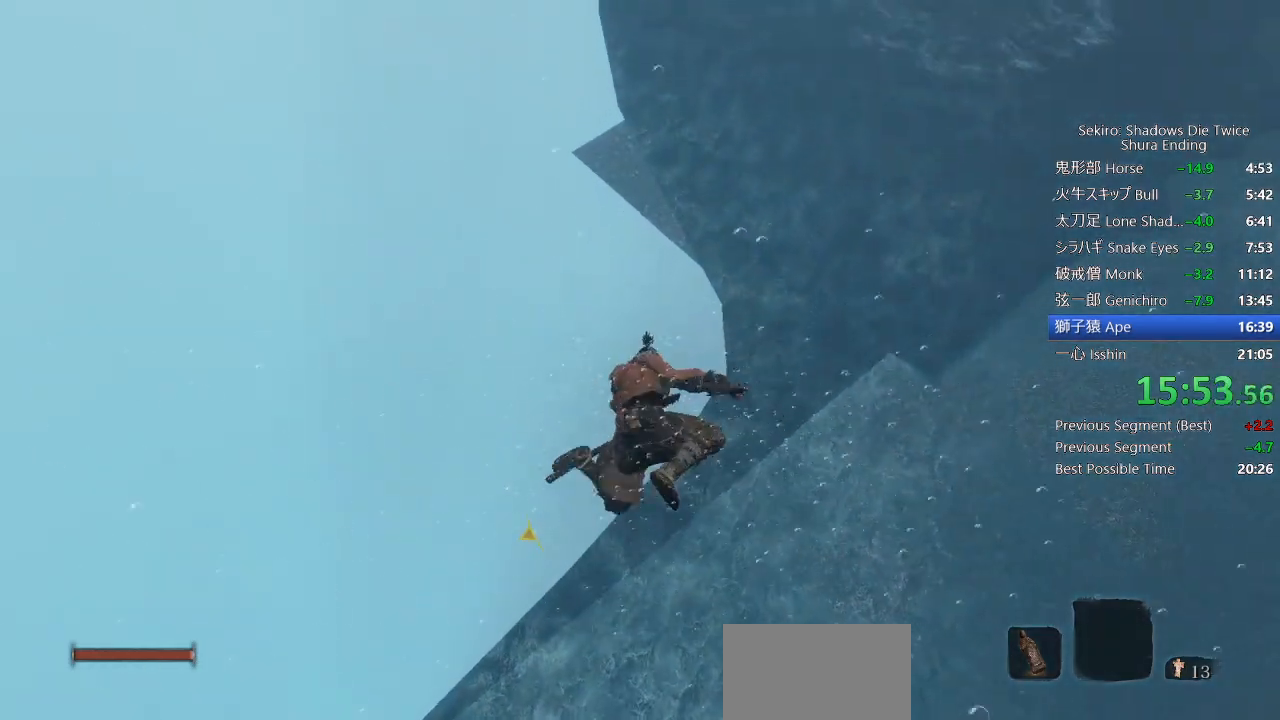
{"buttons": [], "left_stick": "up", "right_stick": "center", "events": [[417, "CIRCLE", "down"], [500, "CIRCLE", "up"]]}
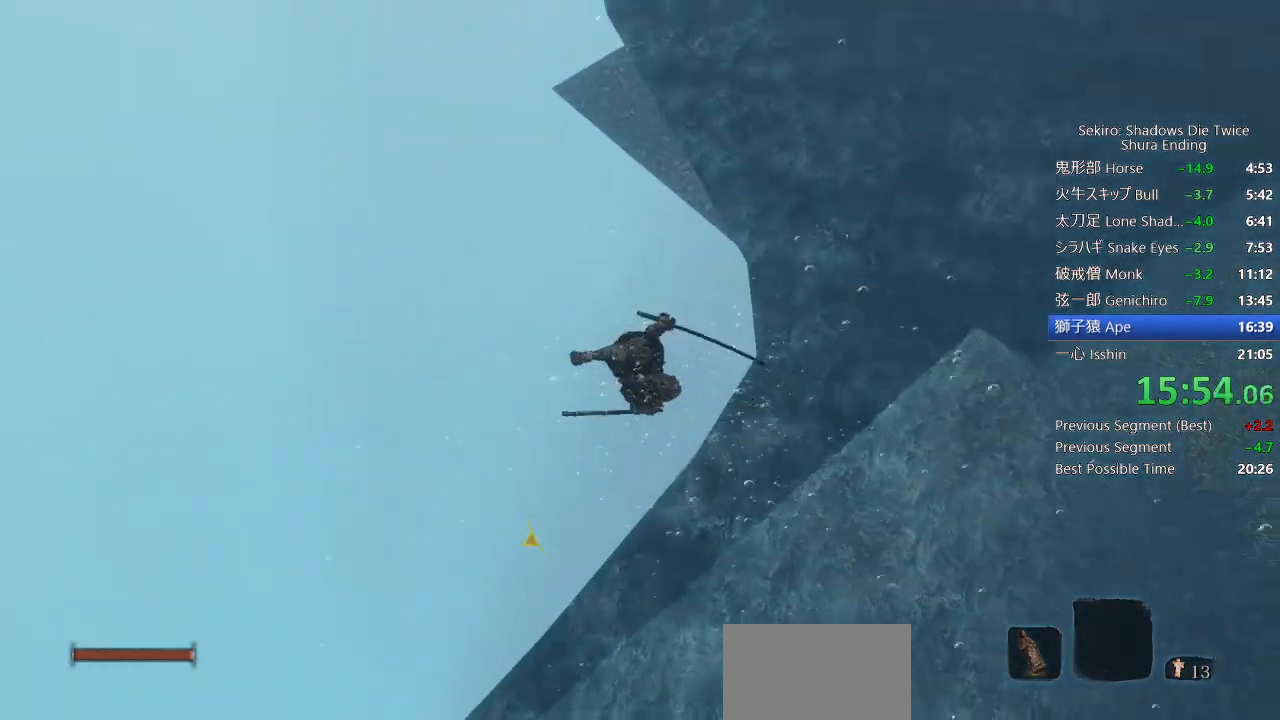
{"buttons": [], "left_stick": "up", "right_stick": "center", "events": []}
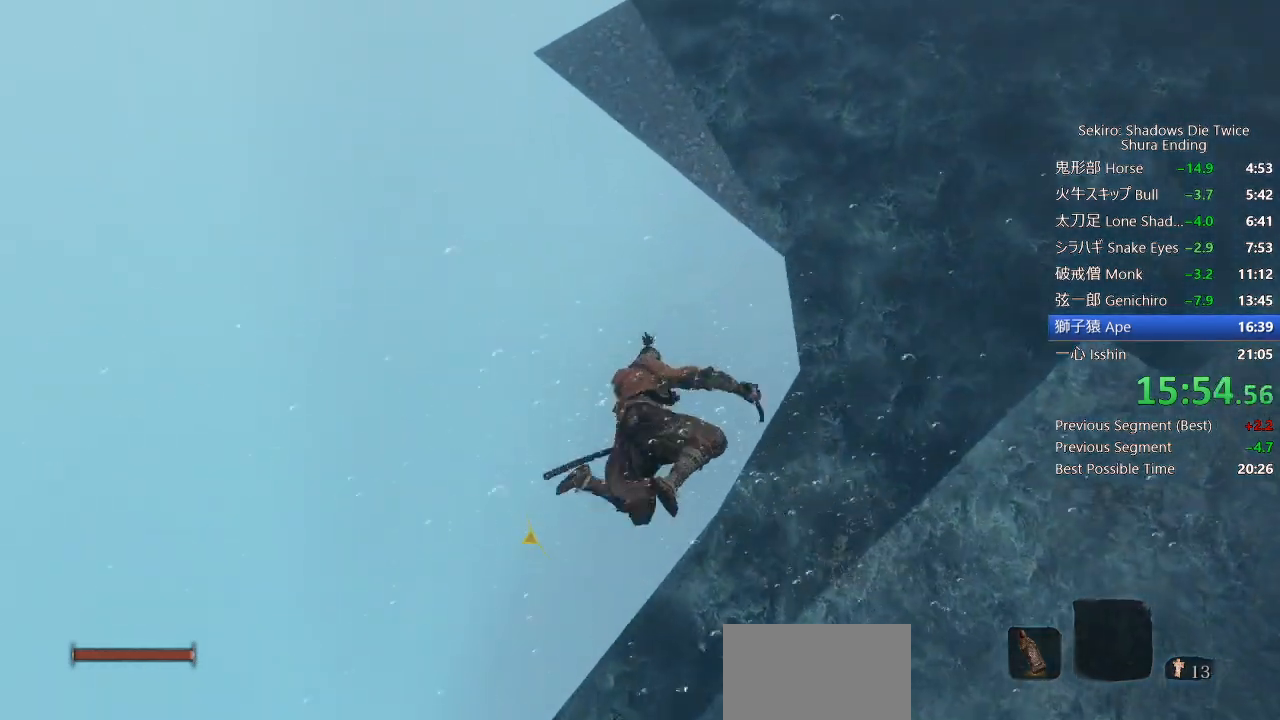
{"buttons": [], "left_stick": "up", "right_stick": "center", "events": []}
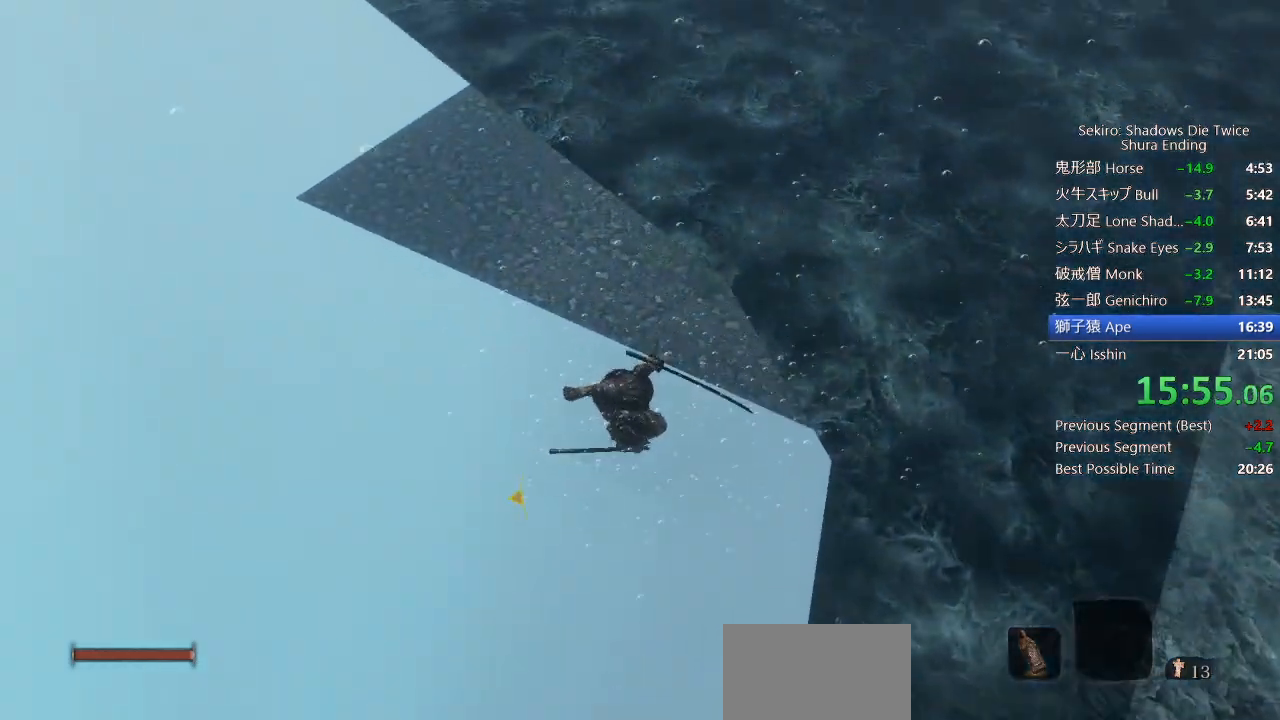
{"buttons": [], "left_stick": "up", "right_stick": "up-right", "events": [[100, "CIRCLE", "down"], [183, "CIRCLE", "up"], [350, "right_stick", "up-right"]]}
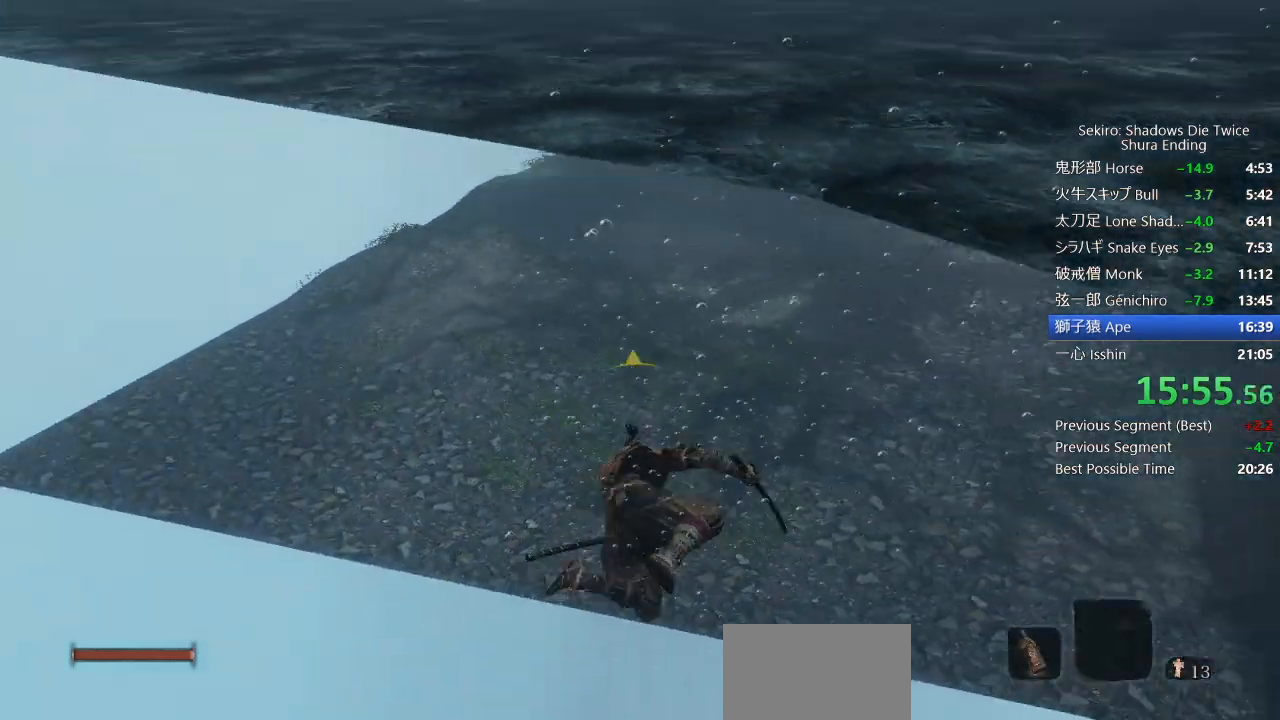
{"buttons": [], "left_stick": "up", "right_stick": "center", "events": [[150, "right_stick", "center"], [383, "right_stick", "down"], [467, "right_stick", "center"]]}
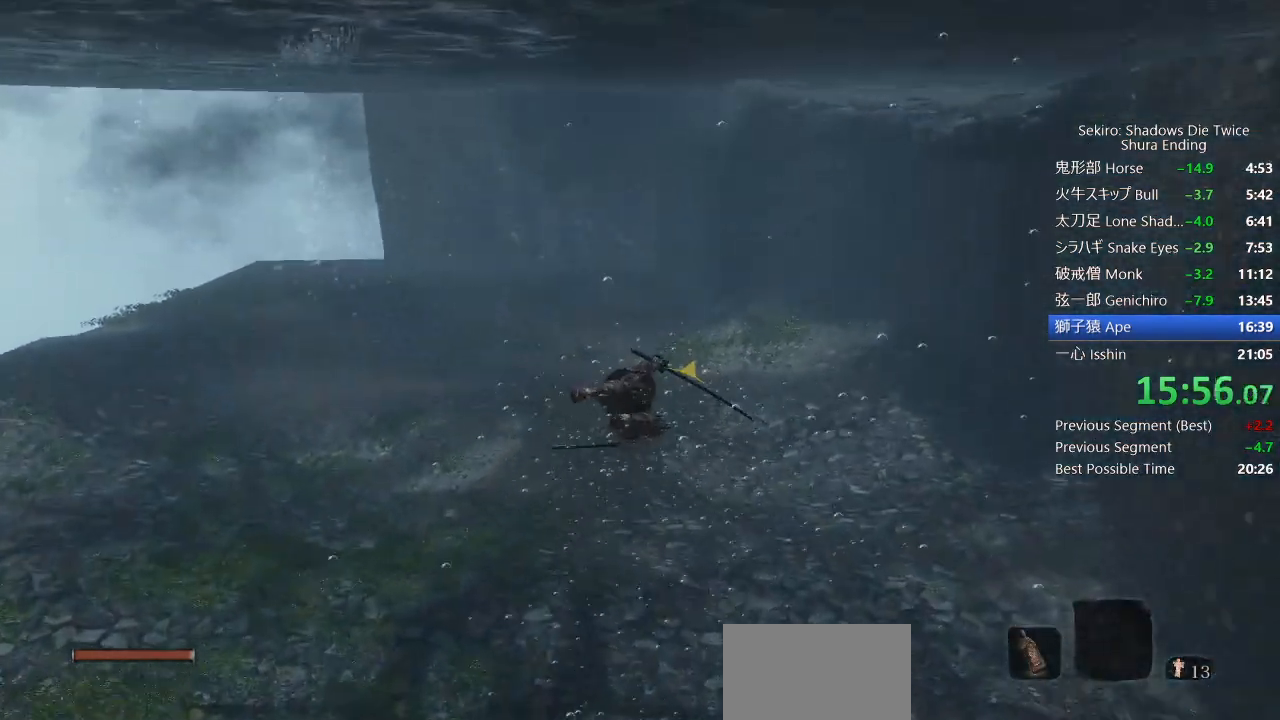
{"buttons": [], "left_stick": "up-right", "right_stick": "center", "events": [[333, "left_stick", "up-right"]]}
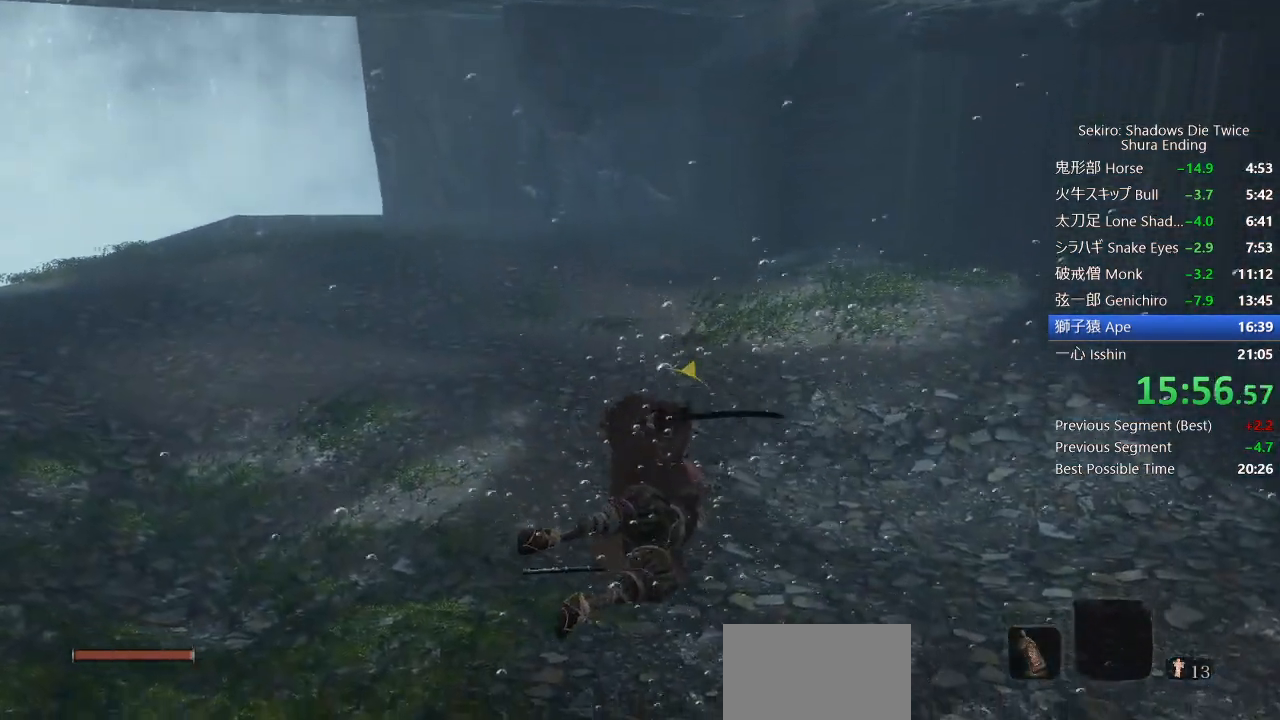
{"buttons": [], "left_stick": "up-right", "right_stick": "center", "events": []}
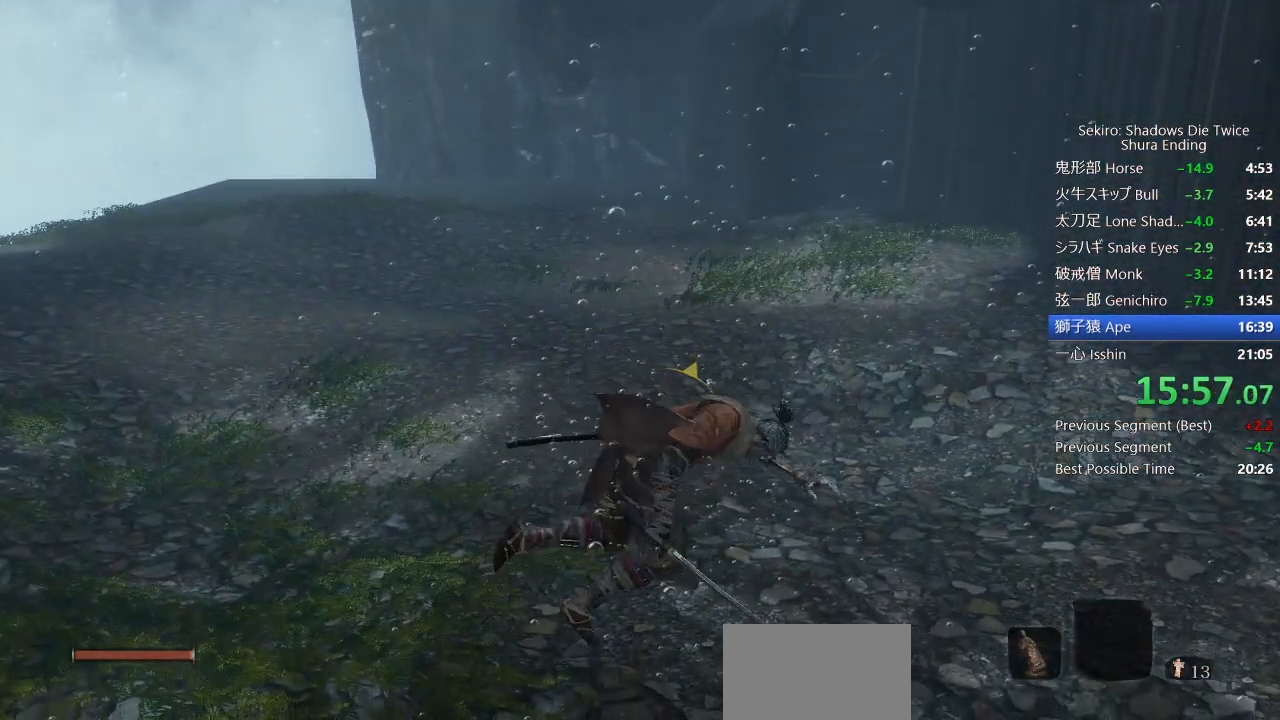
{"buttons": [], "left_stick": "down-right", "right_stick": "center", "events": [[217, "left_stick", "right"], [450, "left_stick", "down-right"]]}
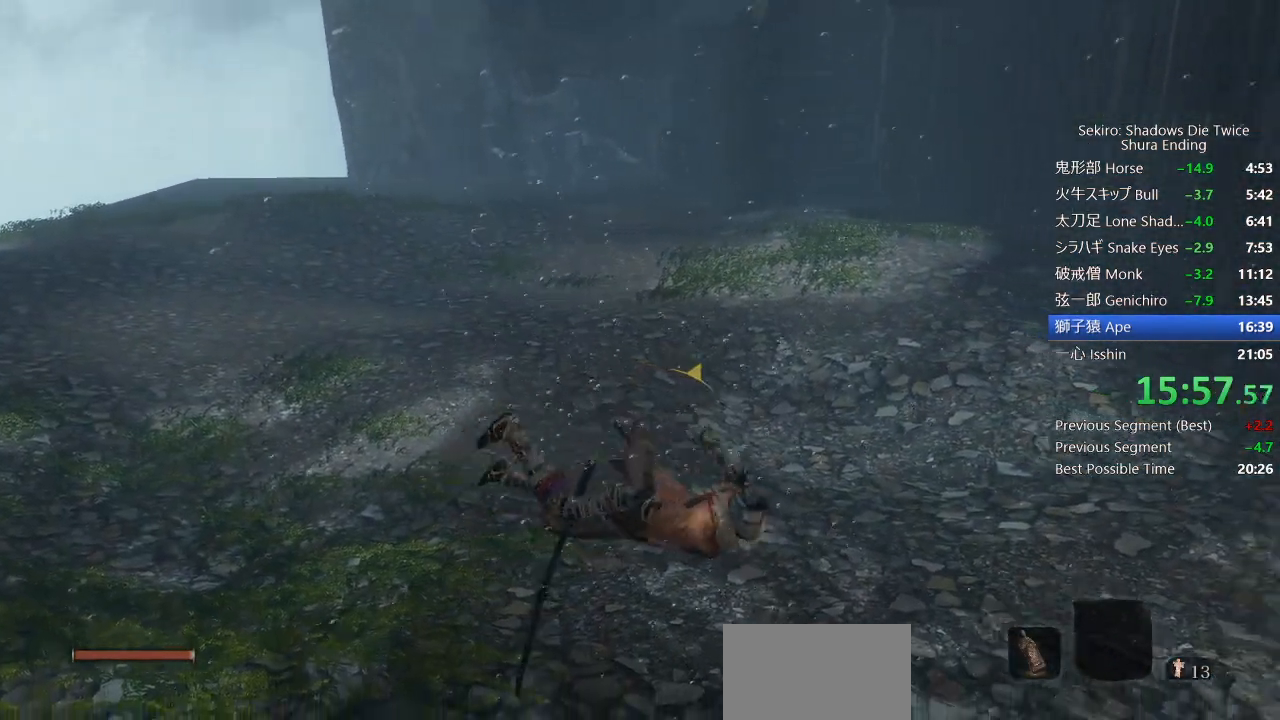
{"buttons": [], "left_stick": "up-right", "right_stick": "center", "events": [[200, "left_stick", "up-right"], [300, "CROSS", "down"], [383, "CROSS", "up"]]}
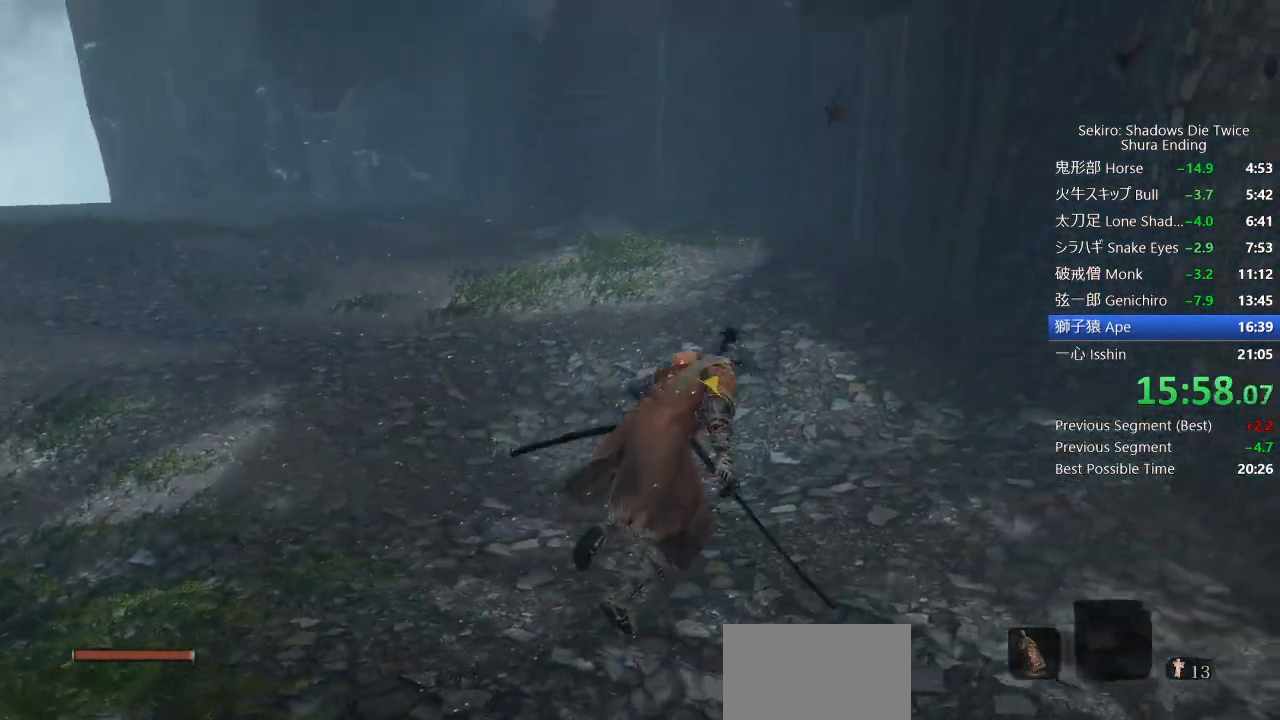
{"buttons": [], "left_stick": "up-right", "right_stick": "down", "events": [[167, "right_stick", "down-right"], [300, "right_stick", "down"]]}
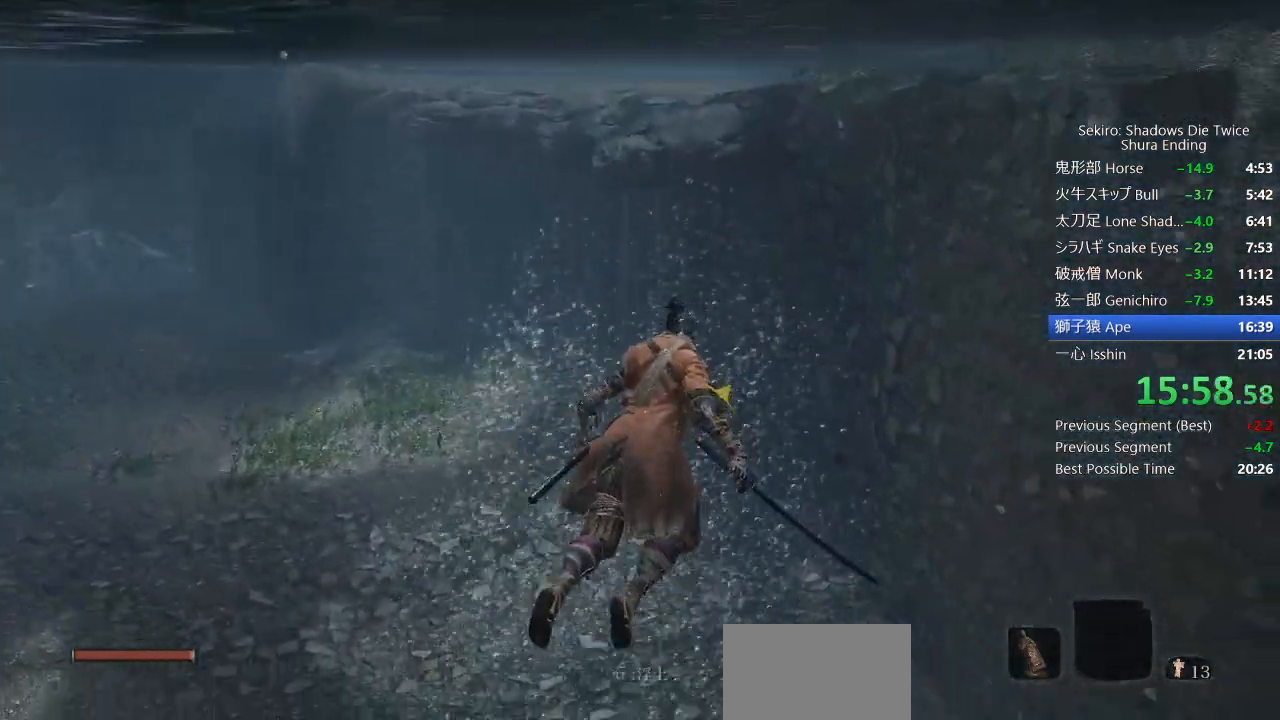
{"buttons": [], "left_stick": "center", "right_stick": "center", "events": [[233, "left_stick", "center"], [233, "right_stick", "center"]]}
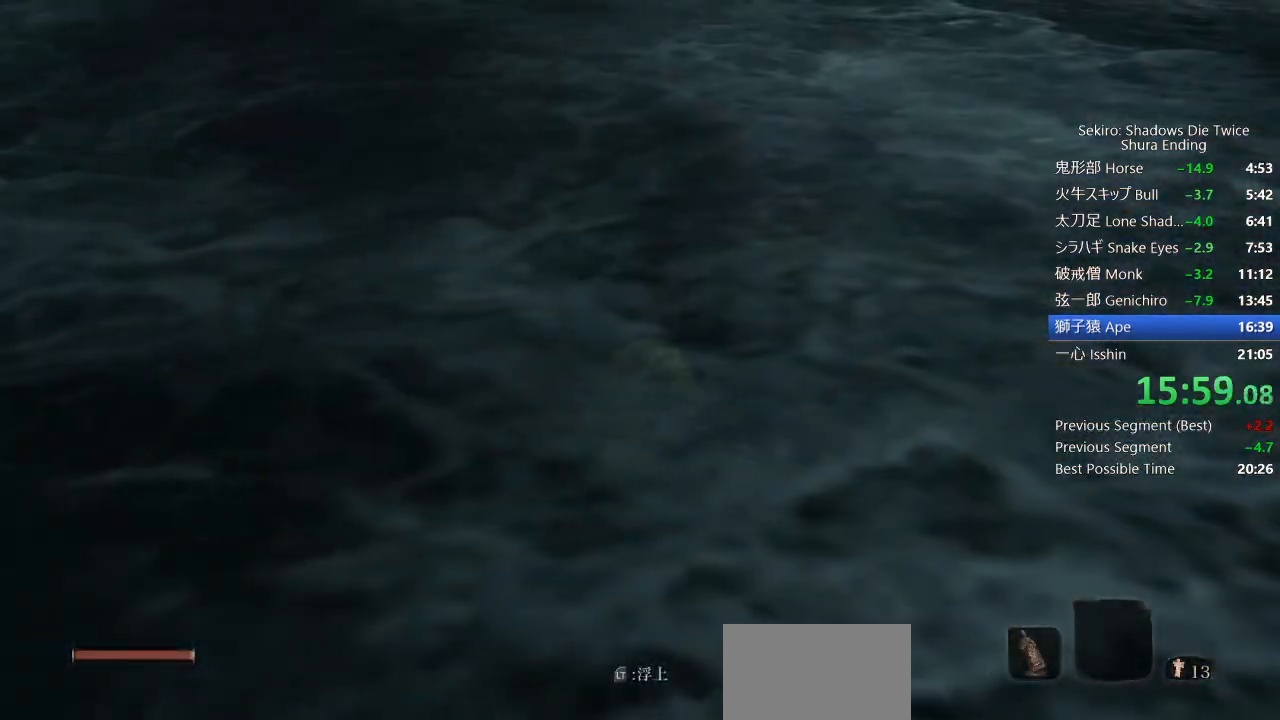
{"buttons": ["R2"], "left_stick": "center", "right_stick": "center", "events": [[467, "R2", "down"]]}
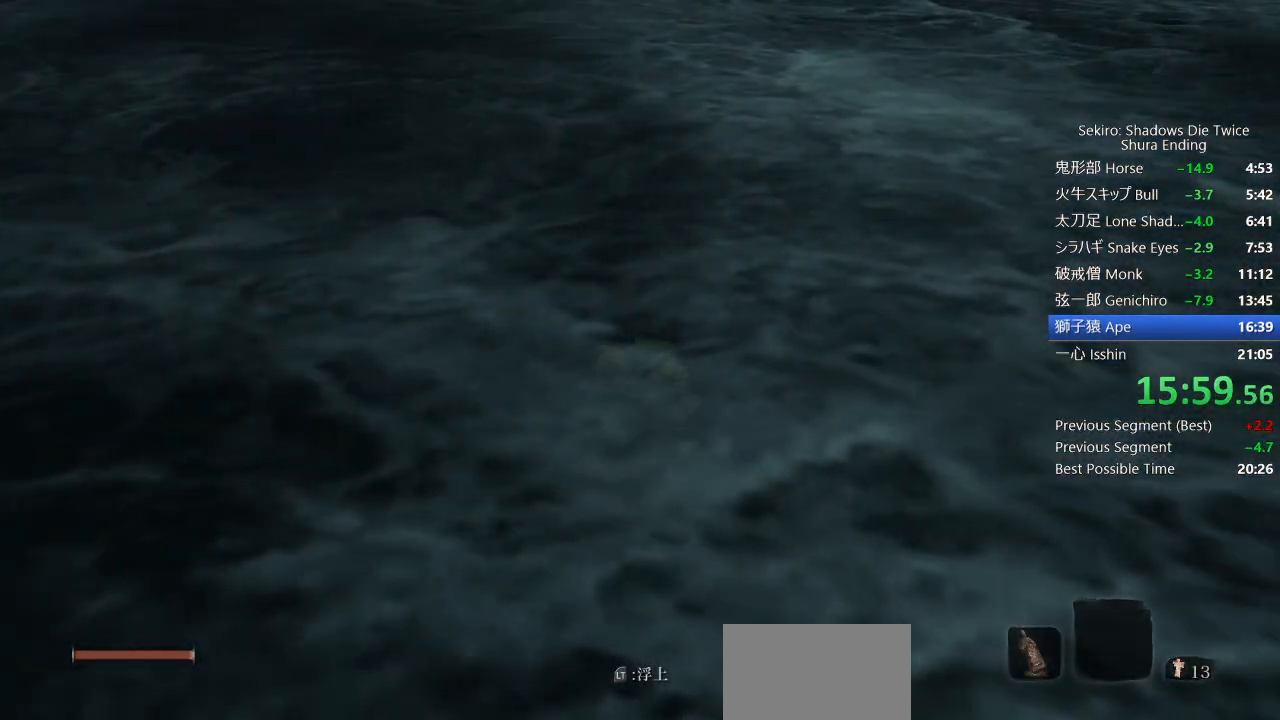
{"buttons": ["L2"], "left_stick": "center", "right_stick": "center", "events": [[50, "R2", "up"], [317, "L2", "down"]]}
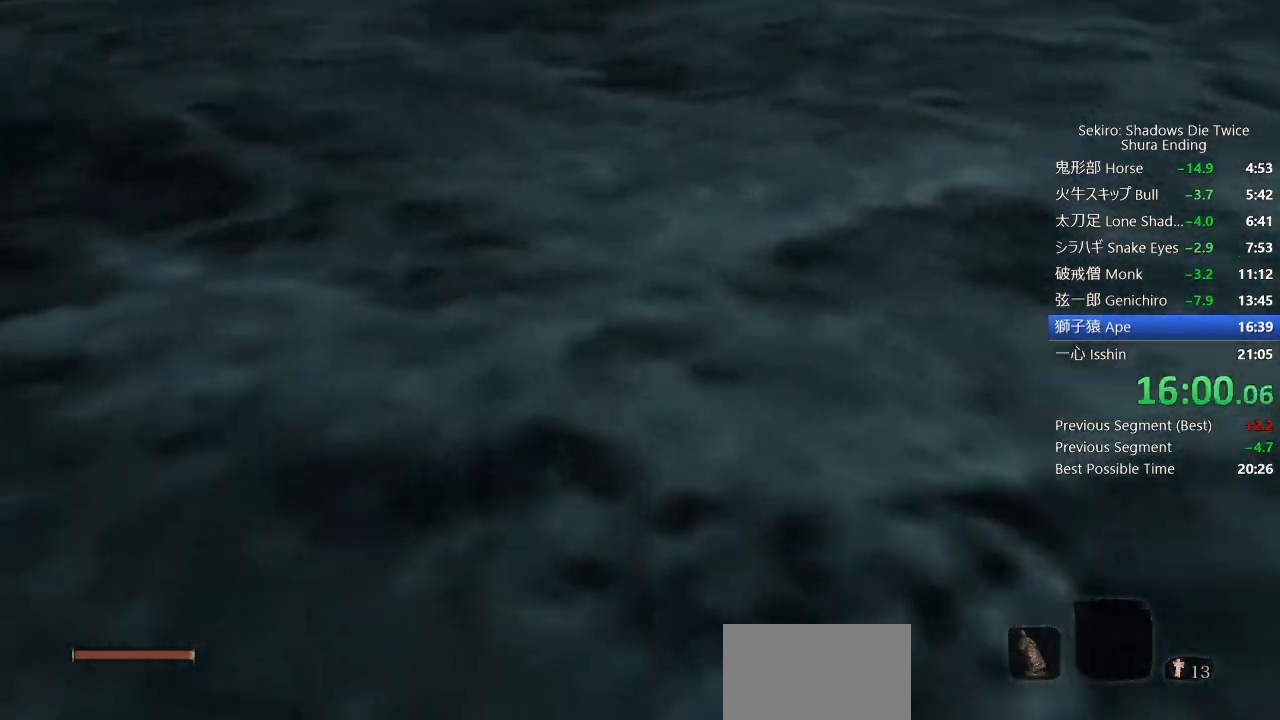
{"buttons": ["L2"], "left_stick": "center", "right_stick": "center", "events": []}
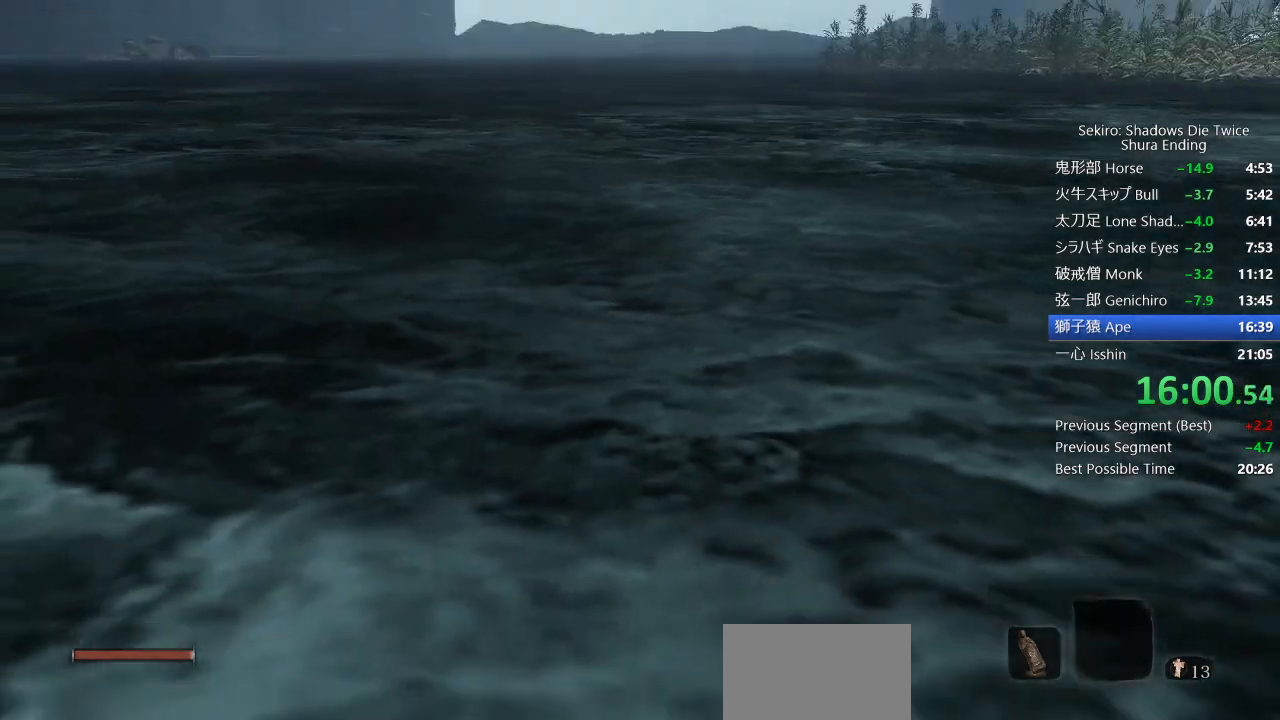
{"buttons": [], "left_stick": "center", "right_stick": "right", "events": [[33, "L2", "up"], [100, "right_stick", "up-right"], [250, "right_stick", "right"]]}
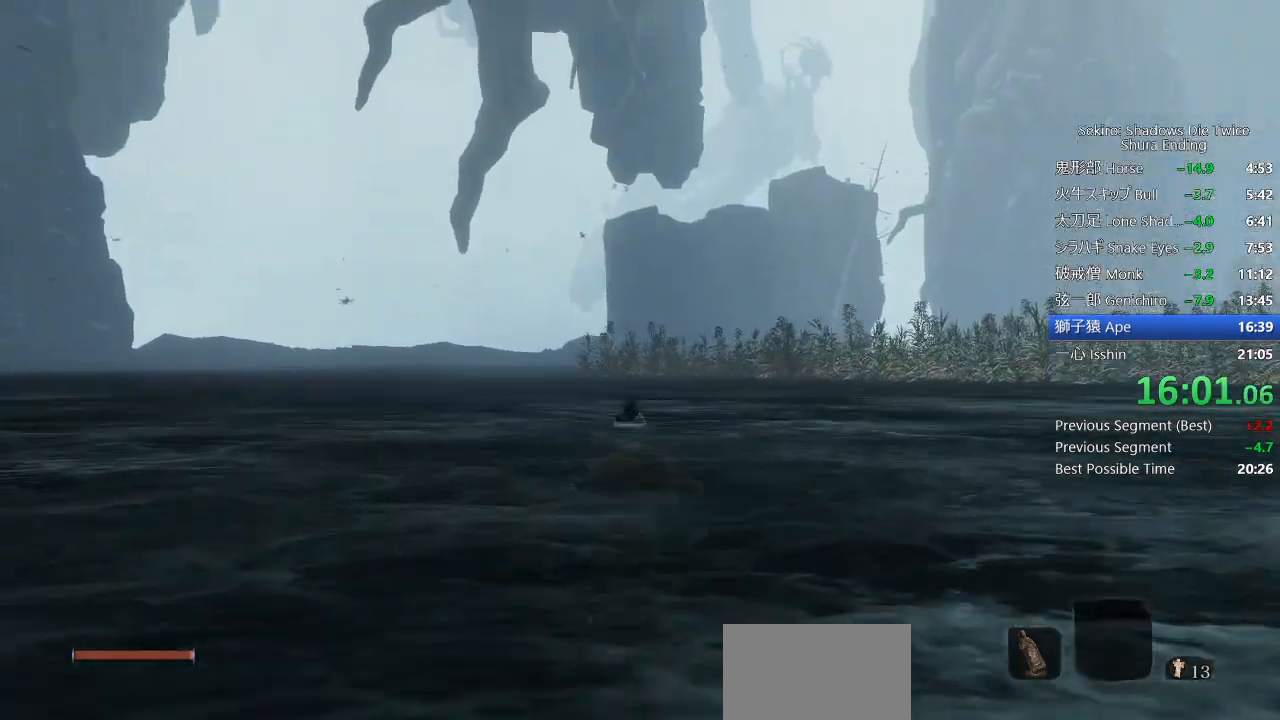
{"buttons": [], "left_stick": "center", "right_stick": "down", "events": [[83, "right_stick", "center"], [183, "right_stick", "down"]]}
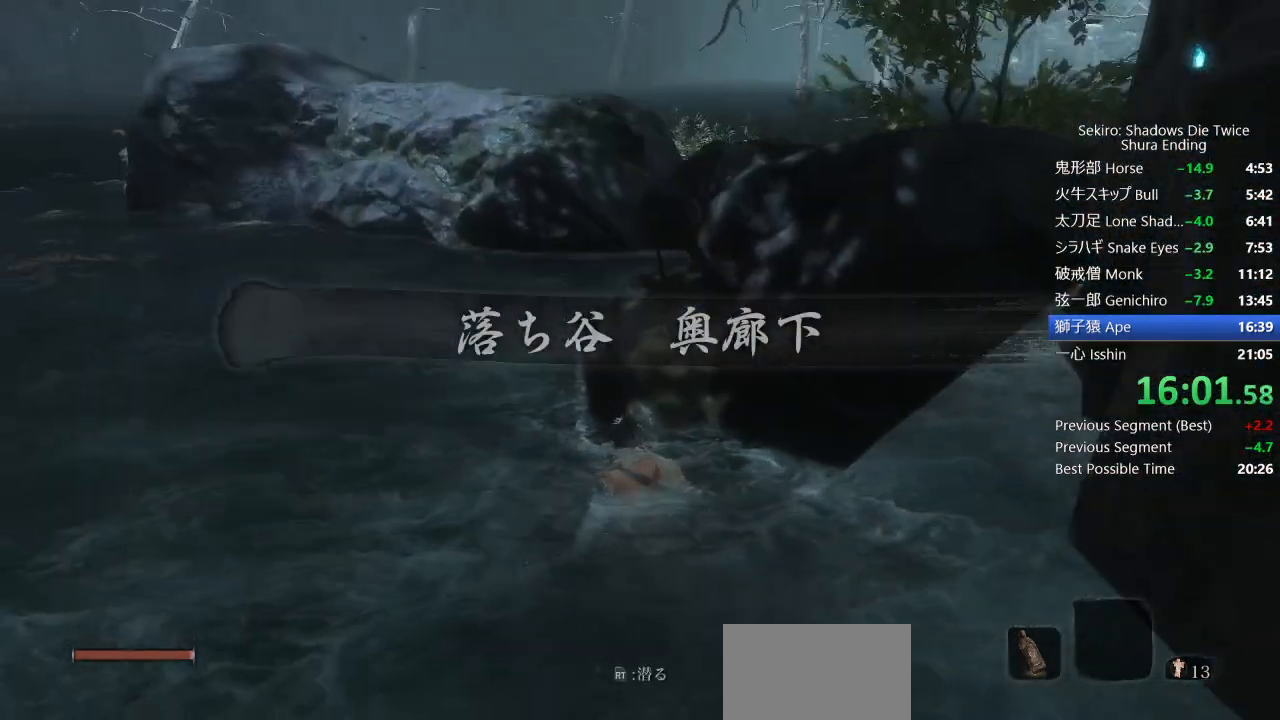
{"buttons": [], "left_stick": "up", "right_stick": "down-left", "events": [[17, "right_stick", "center"], [67, "left_stick", "up"], [250, "right_stick", "left"], [500, "right_stick", "down-left"]]}